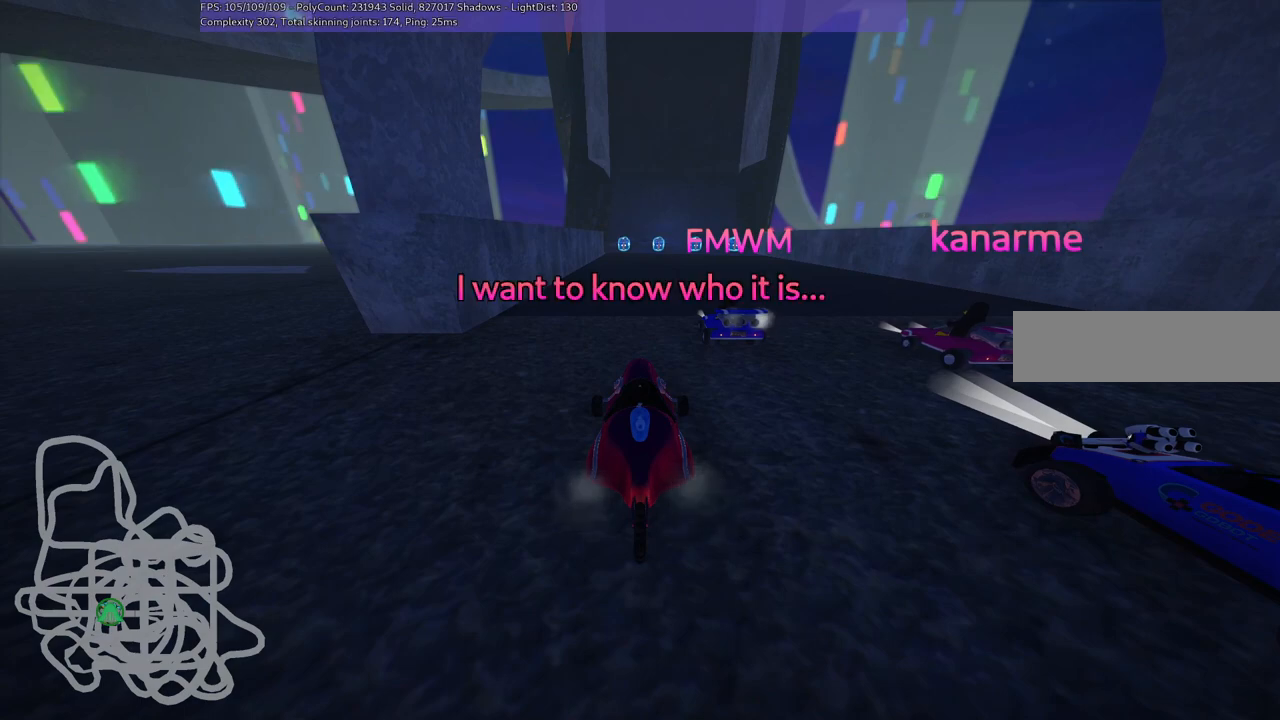
Gameplay with keyboard; each line is a JSON object with the keys held at the frame after it. "events" lists presses ("down") and releases ("up") of ".", "/", "alt_r", "b", "c", "comma", "ctrl_r", "d", "down", "f", "g", "h", "j", "k", "l", "left", "m", "n", "quote", "return", "right", "semicolon", "shift_r", "space", "super", "up" and "v" between this image and that frame as [ms after this image, input, new state], when the widget could be followed in between. No other keys are recorded. Mouse input is not recorded.
{"keys": ["b"], "events": [[250, "b", "down"]]}
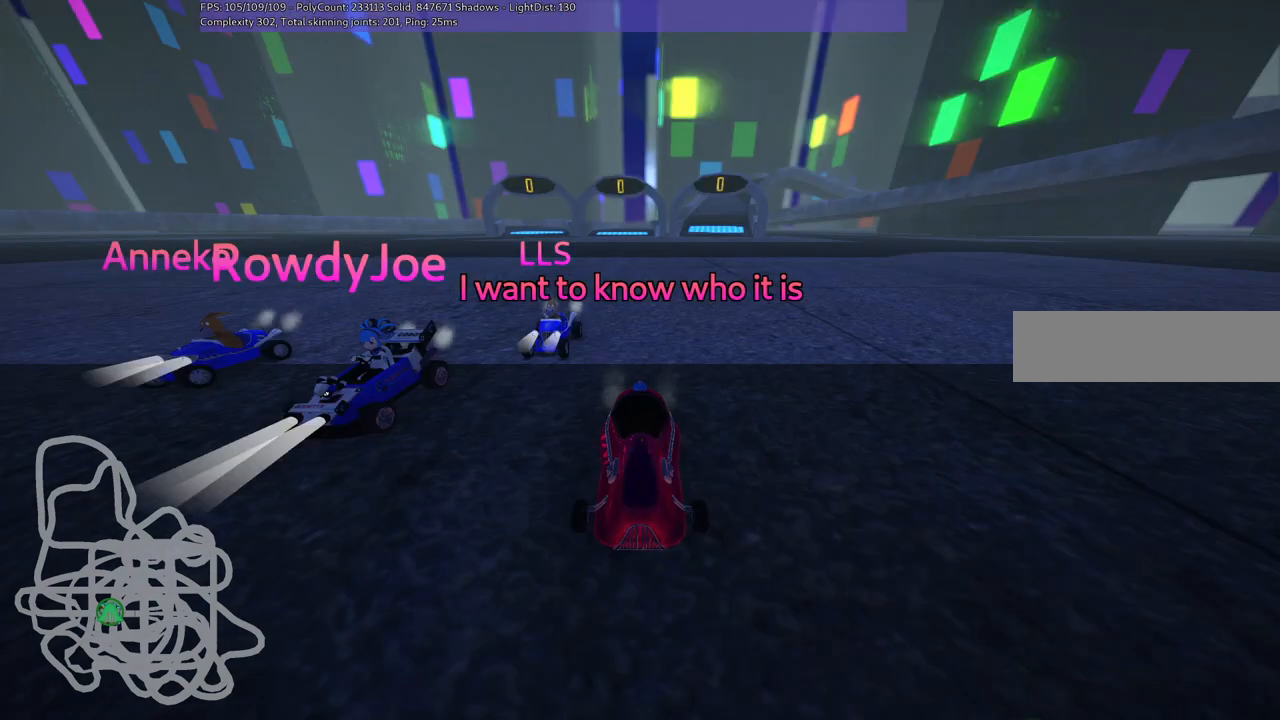
{"keys": ["b"], "events": []}
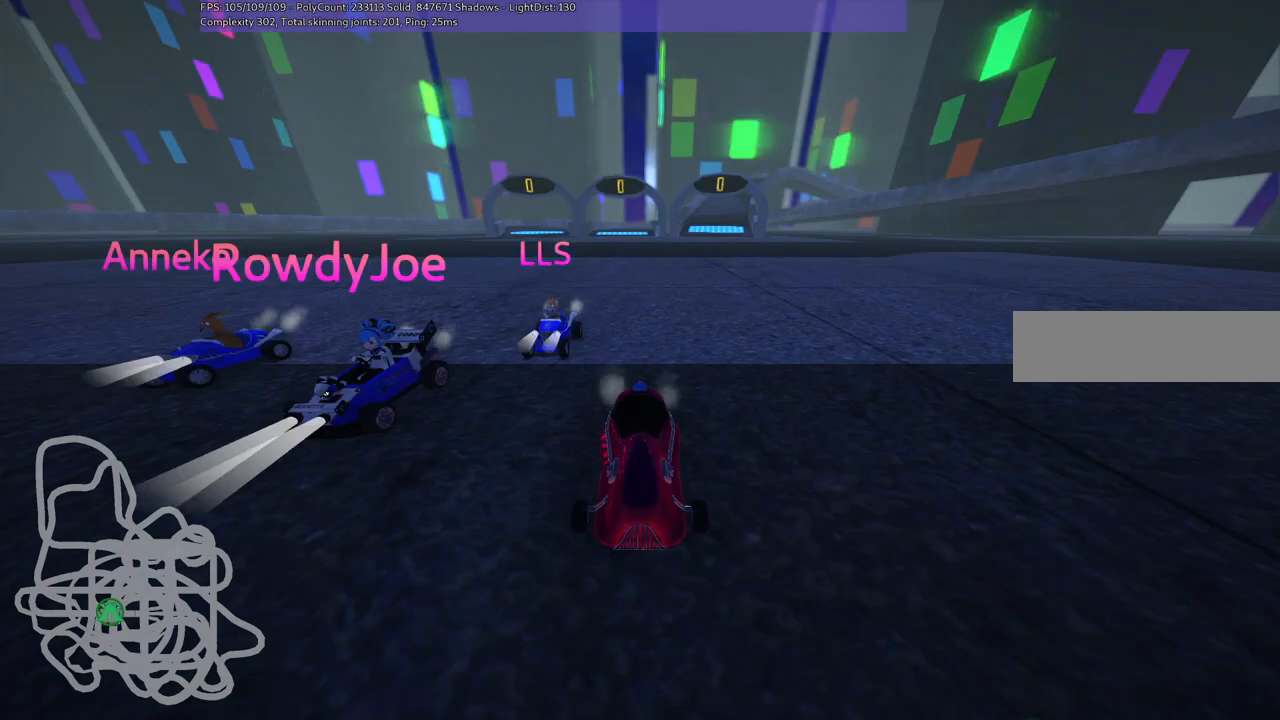
{"keys": ["b"], "events": []}
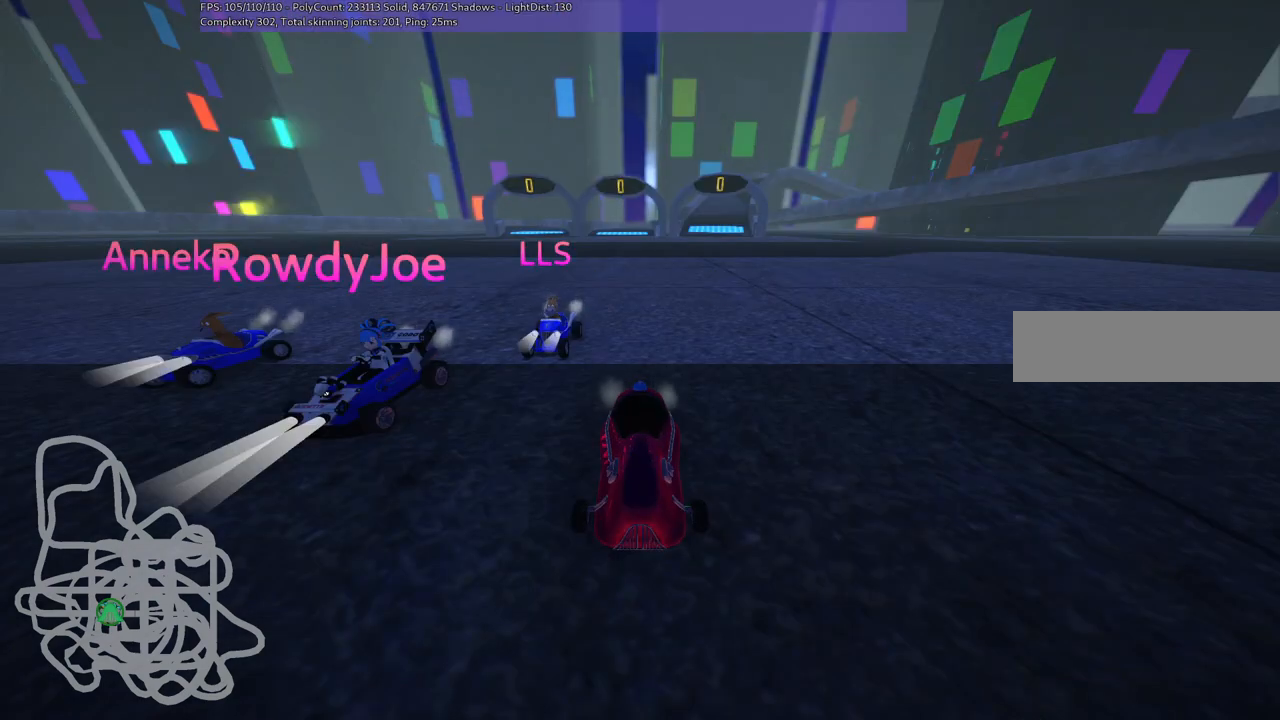
{"keys": [], "events": [[483, "b", "up"]]}
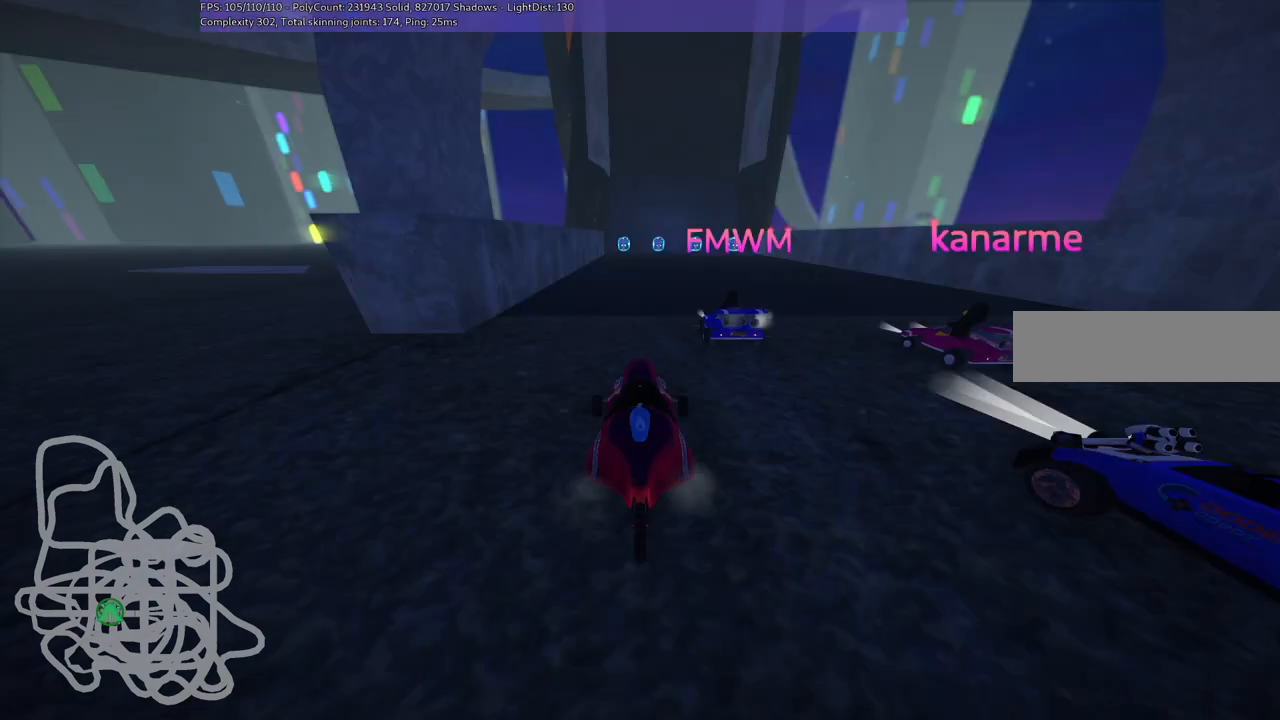
{"keys": [], "events": []}
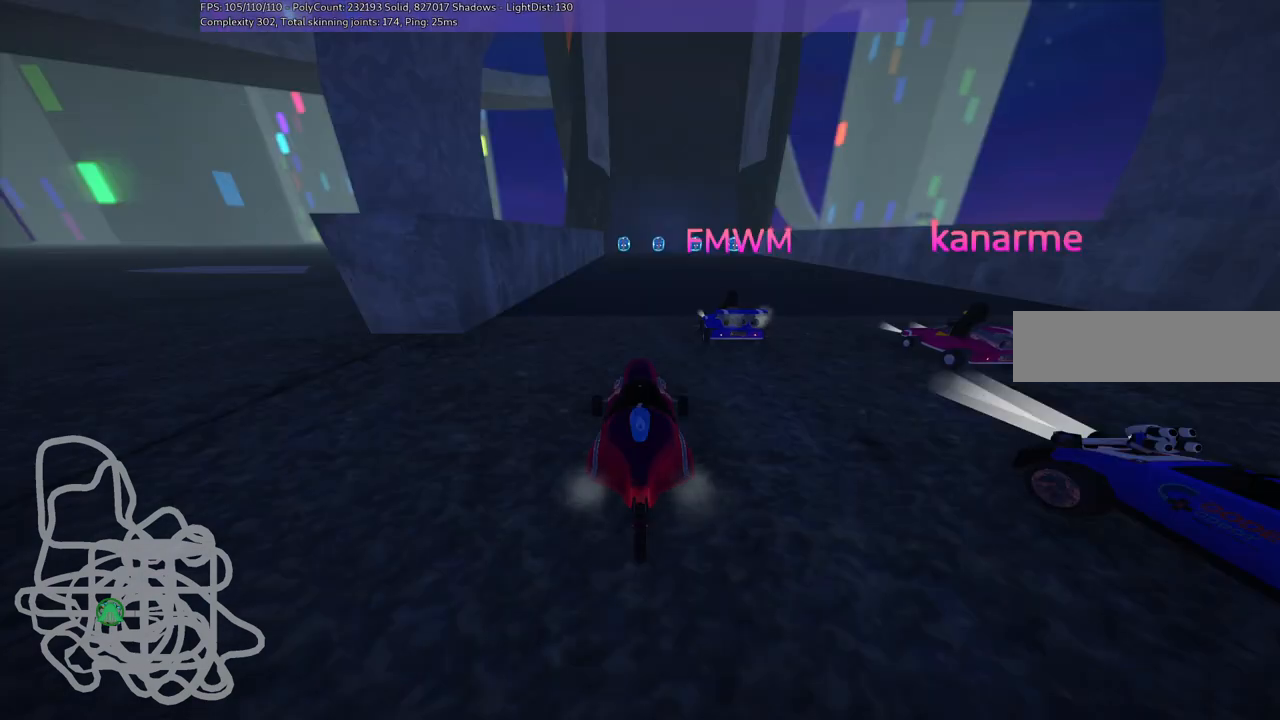
{"keys": [], "events": []}
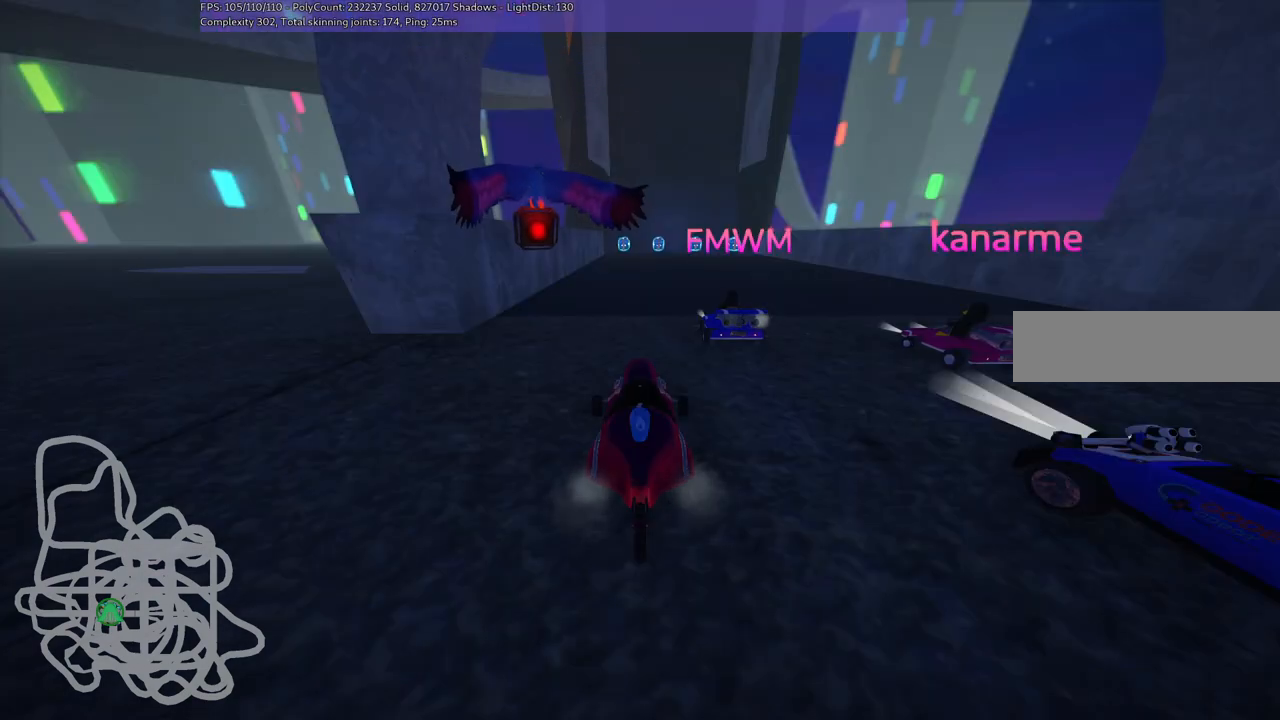
{"keys": ["b"], "events": [[17, "b", "down"]]}
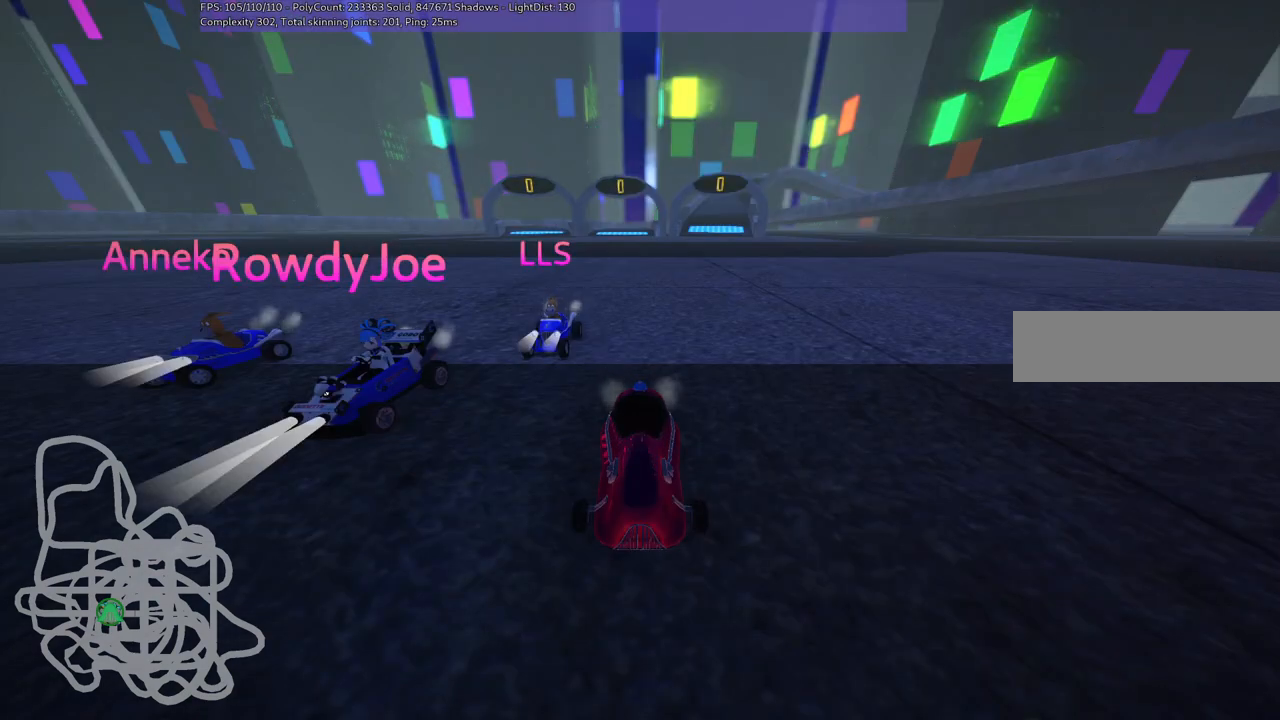
{"keys": ["b"], "events": []}
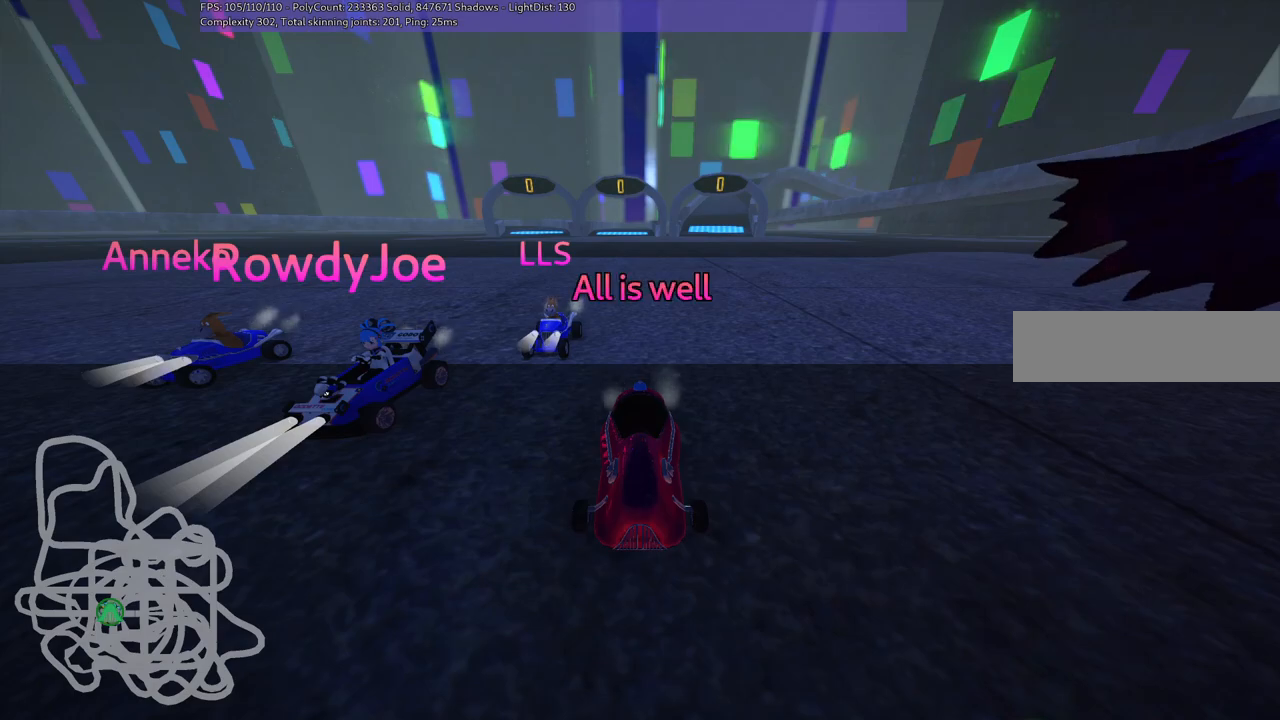
{"keys": [], "events": [[83, "b", "up"]]}
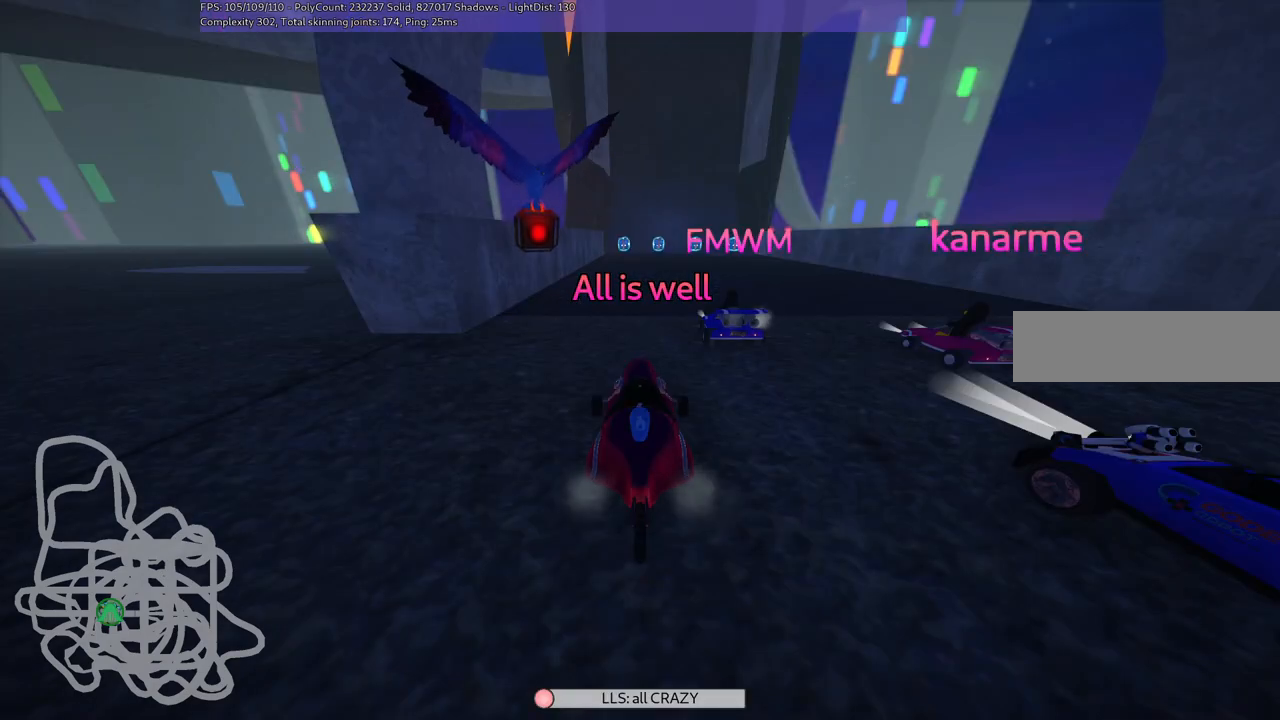
{"keys": ["up"], "events": [[250, "up", "down"]]}
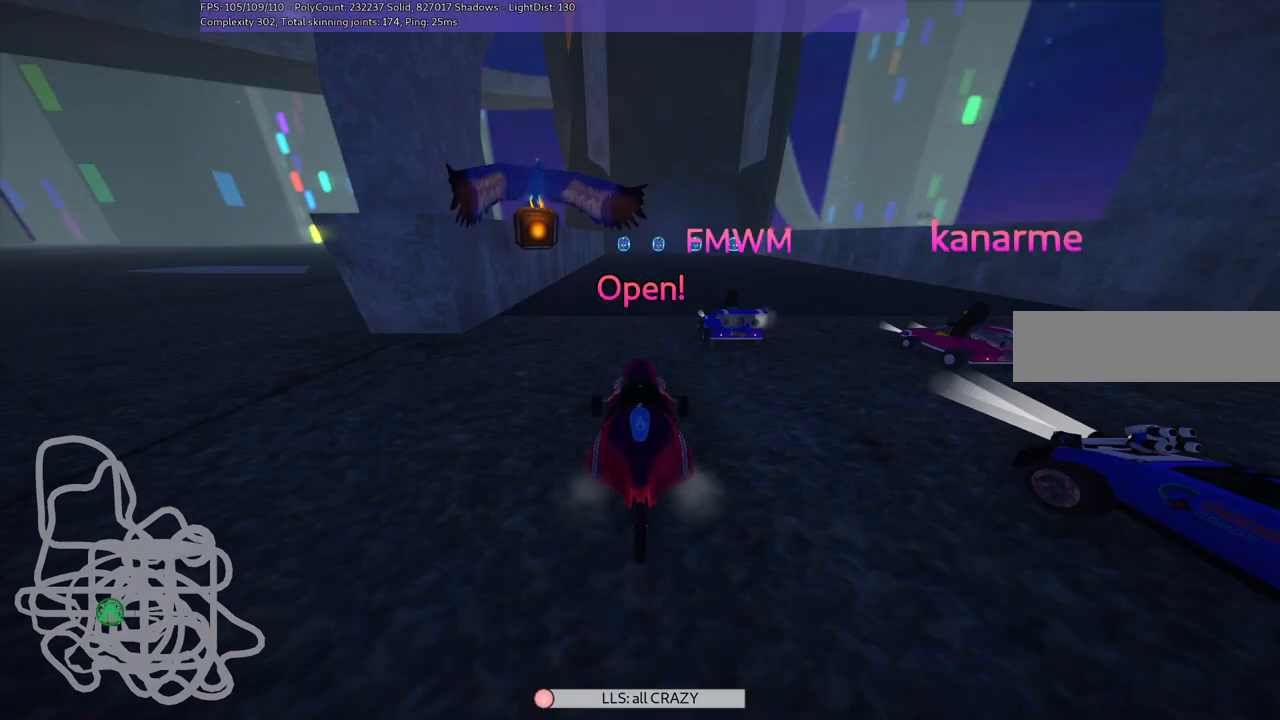
{"keys": ["up"], "events": []}
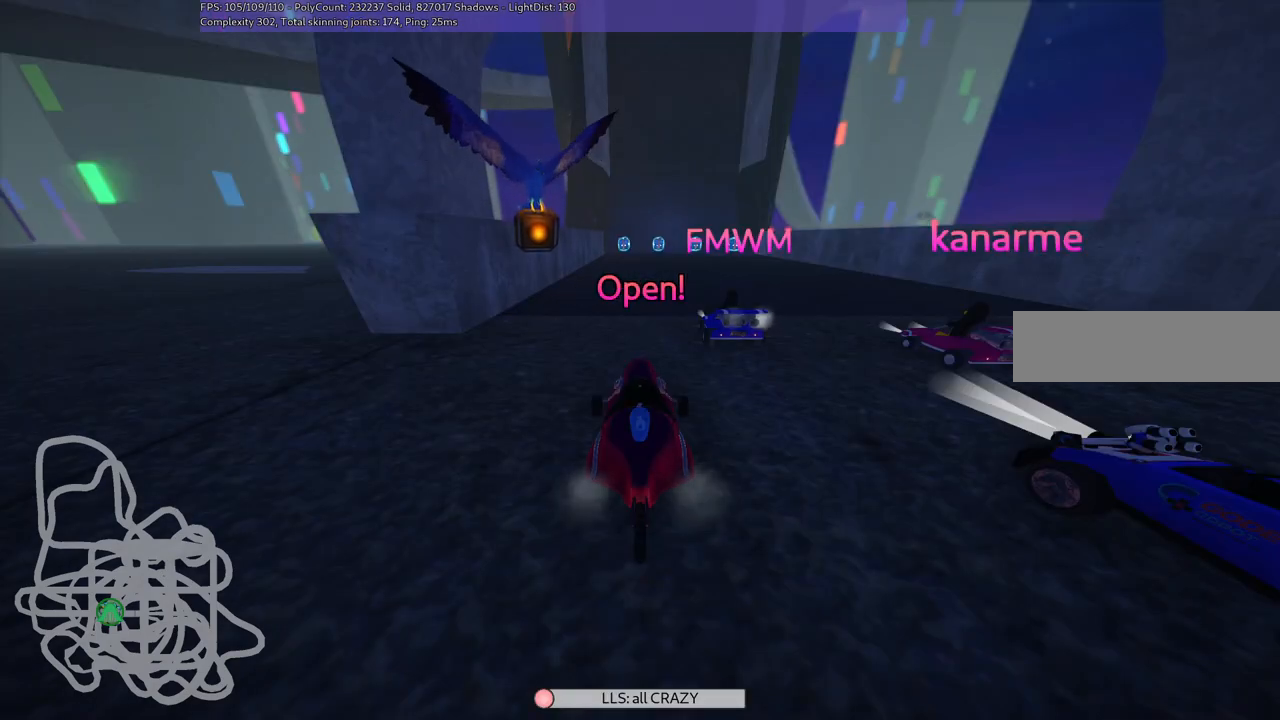
{"keys": ["left", "up"], "events": [[467, "left", "down"]]}
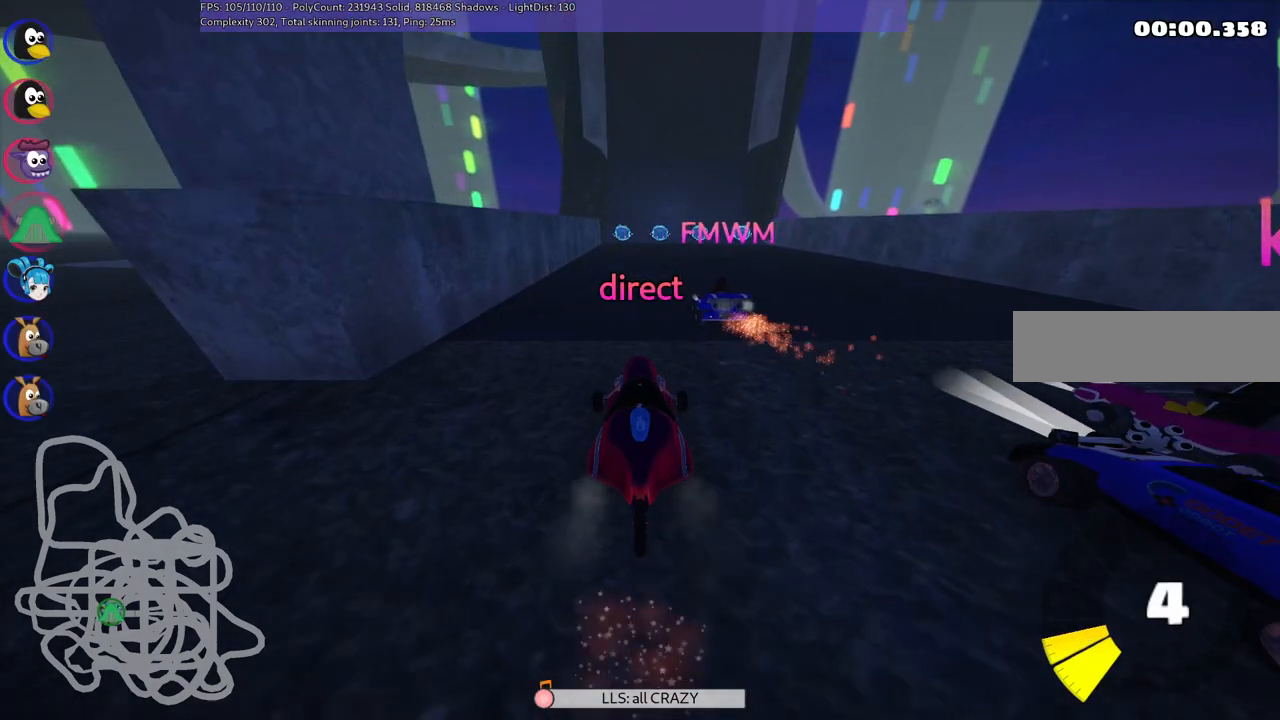
{"keys": ["left", "m", "up"], "events": [[217, "left", "up"], [250, "right", "down"], [300, "m", "down"], [350, "left", "down"], [450, "right", "up"]]}
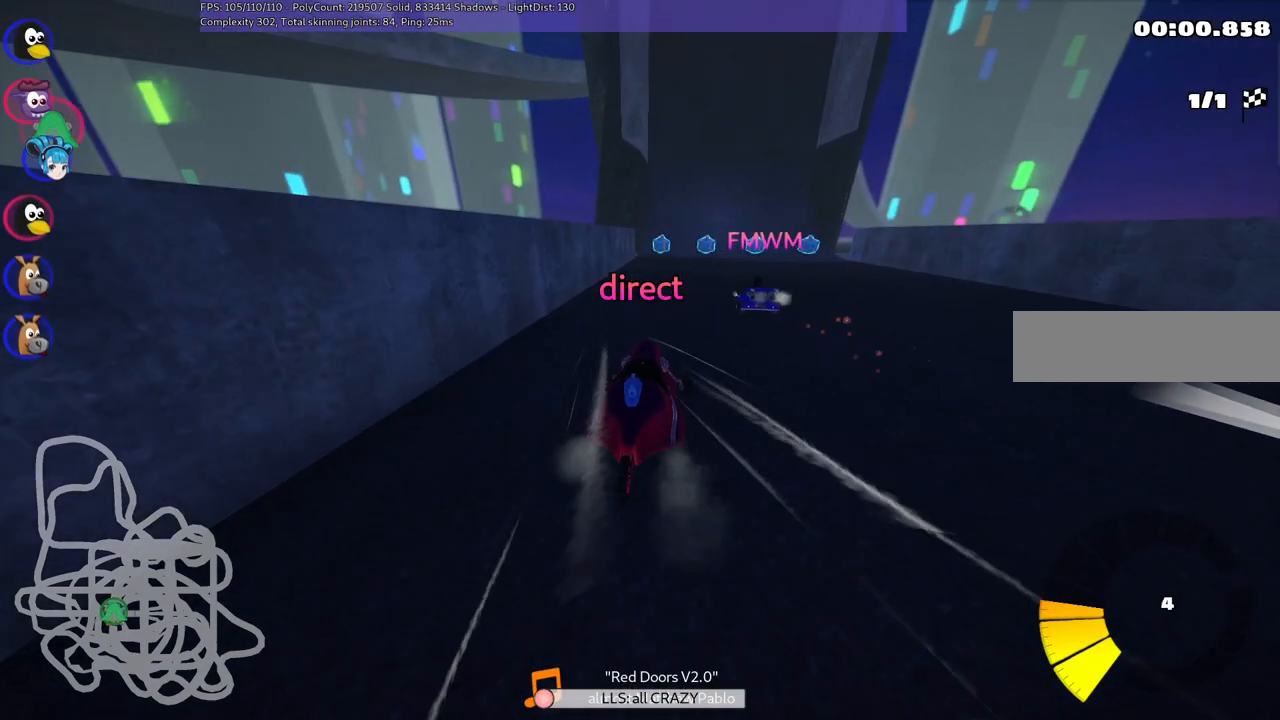
{"keys": ["left", "m", "up"], "events": []}
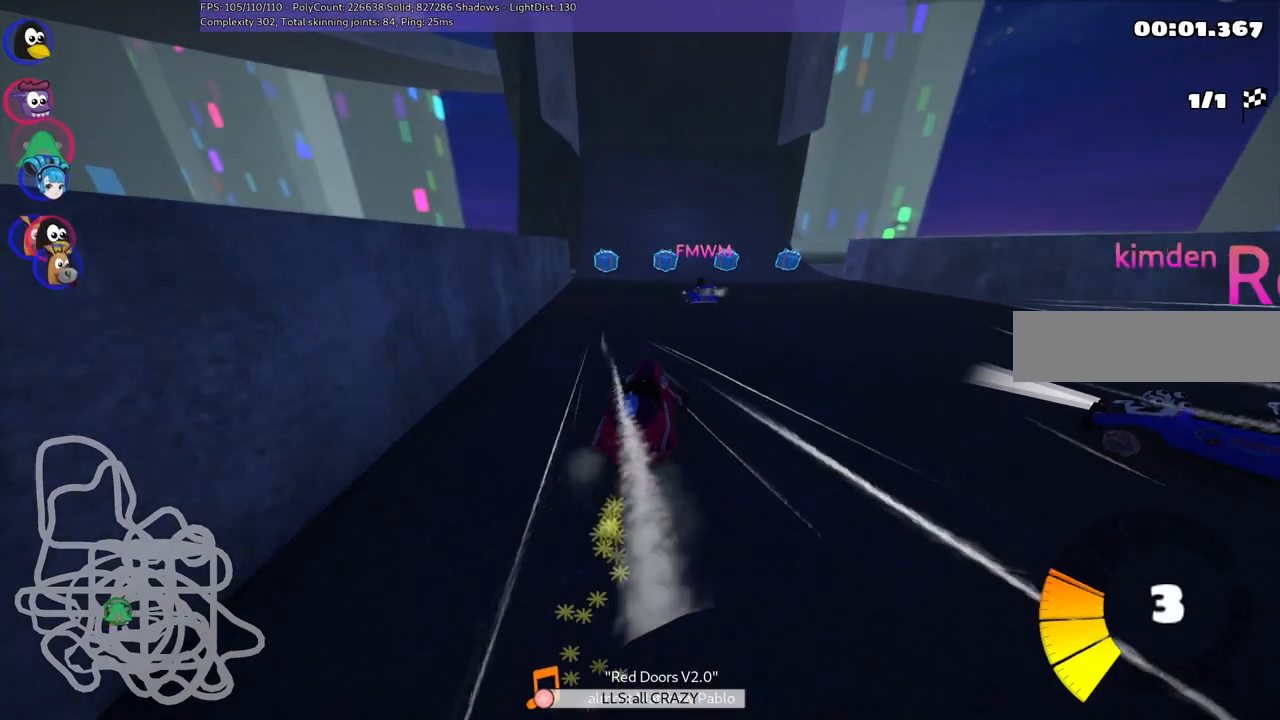
{"keys": ["left", "up"], "events": [[383, "m", "up"]]}
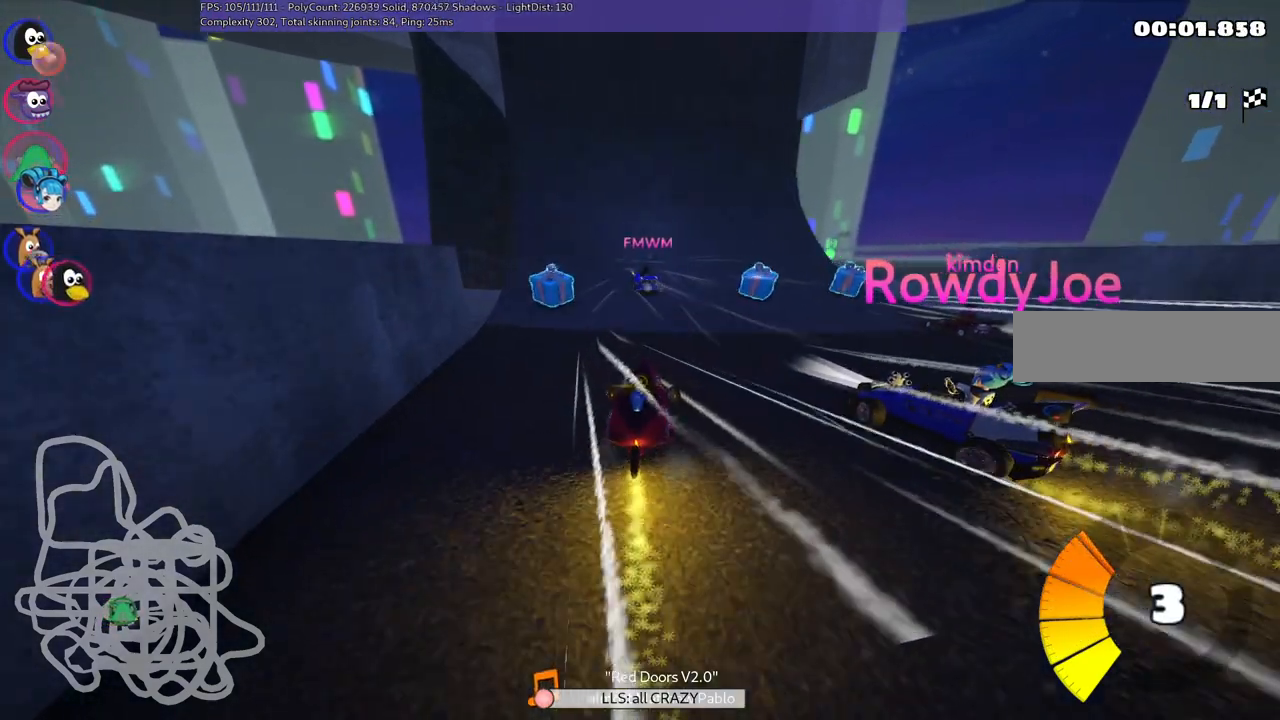
{"keys": ["up"], "events": [[117, "left", "up"]]}
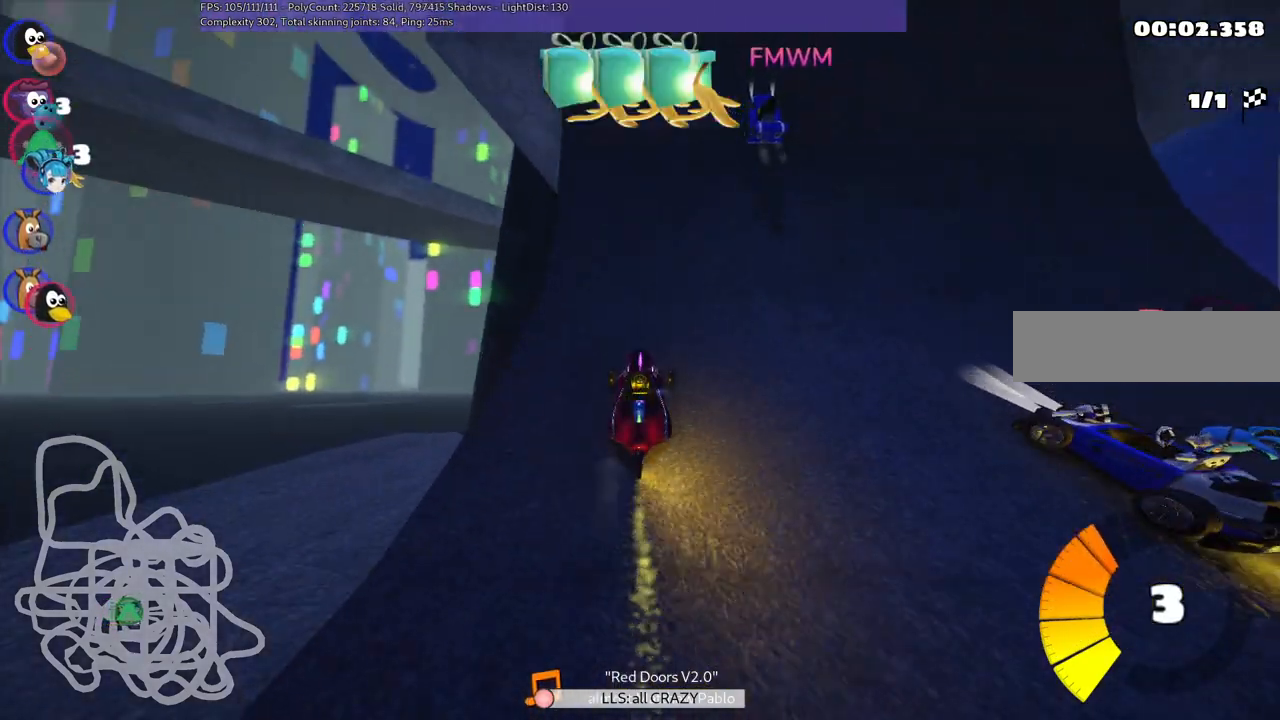
{"keys": ["left", "m", "up"], "events": [[100, "right", "down"], [383, "right", "up"], [417, "left", "down"], [467, "m", "down"]]}
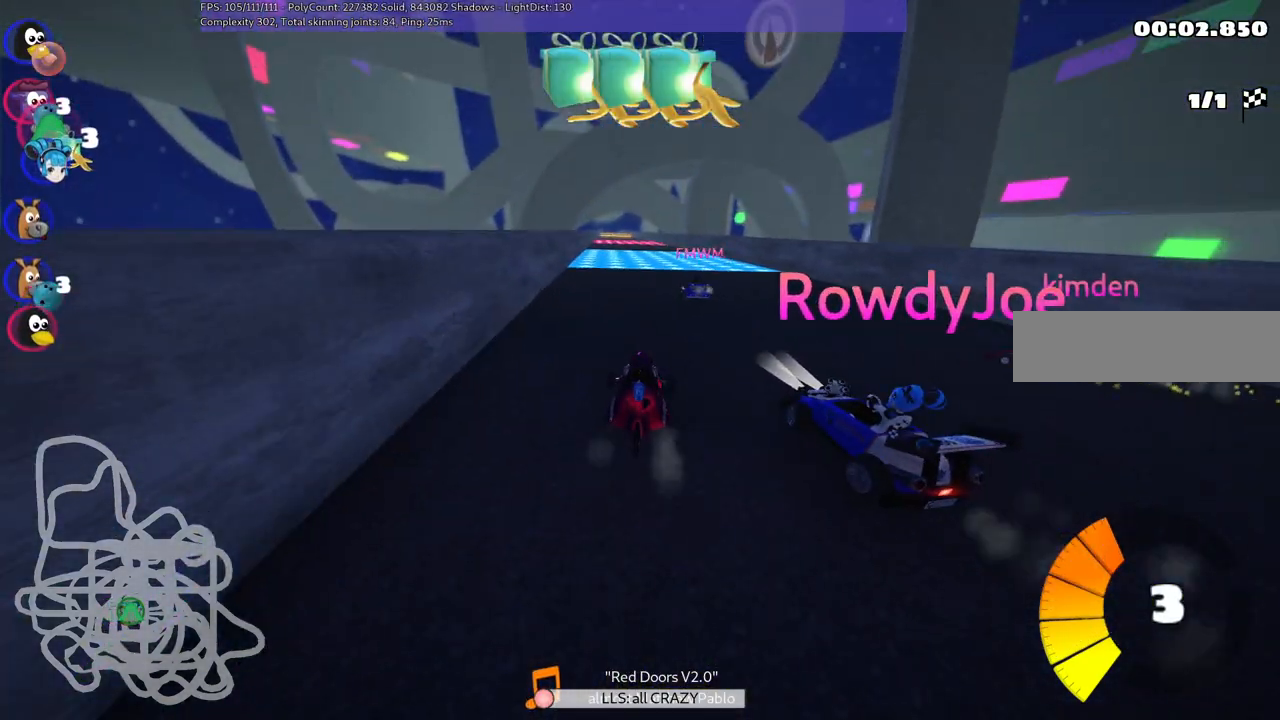
{"keys": ["m", "right", "up"], "events": [[17, "right", "down"], [100, "left", "up"]]}
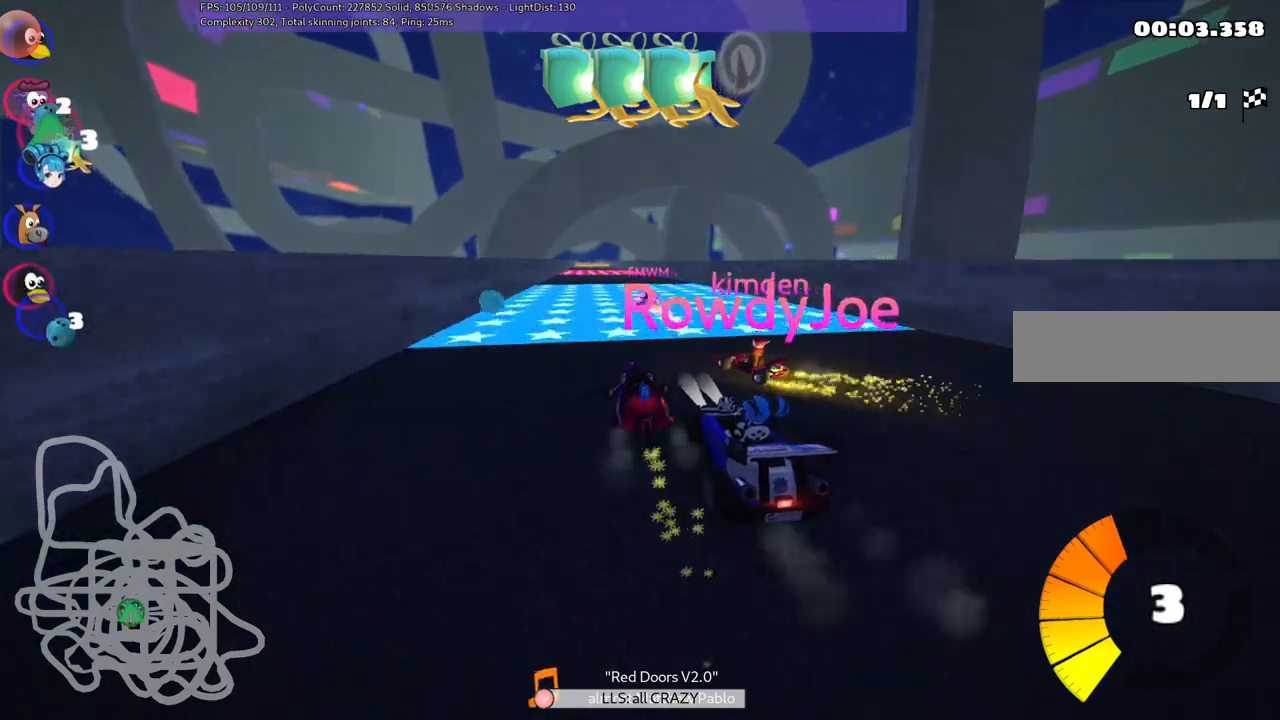
{"keys": ["up"], "events": [[317, "left", "down"], [350, "left", "up"], [450, "right", "up"], [500, "m", "up"]]}
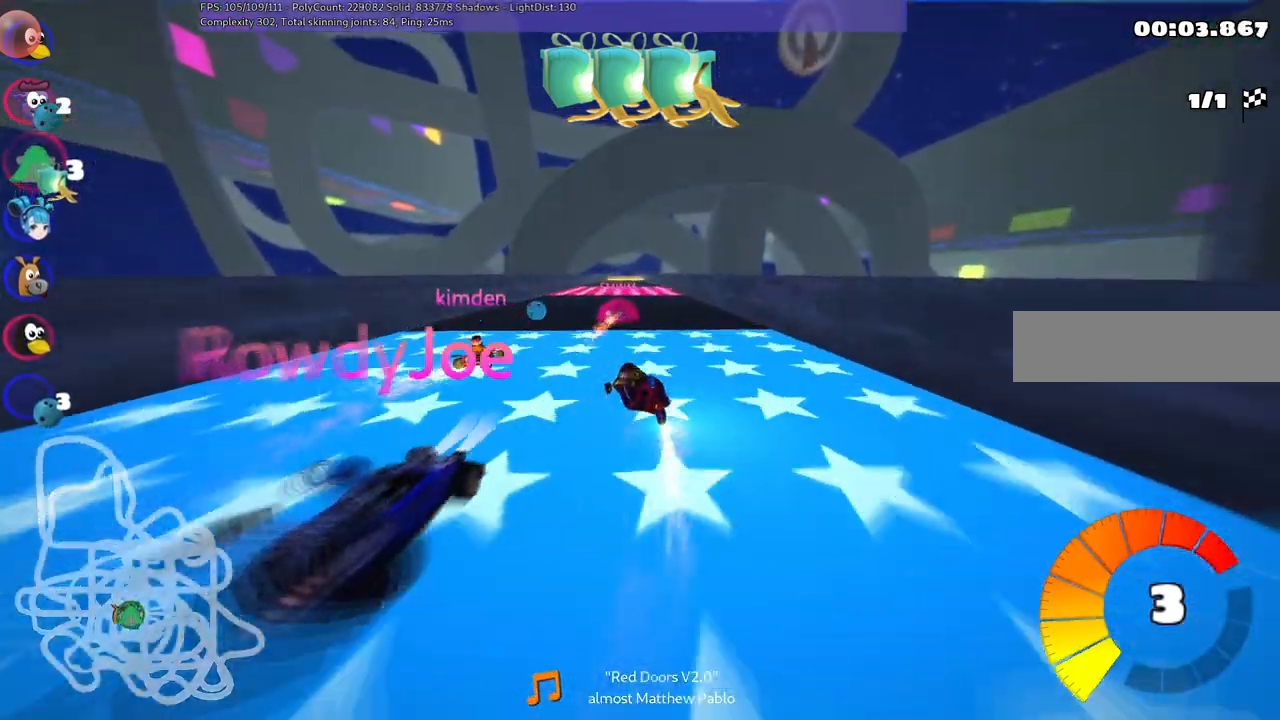
{"keys": ["up"], "events": [[83, "right", "down"], [367, "right", "up"]]}
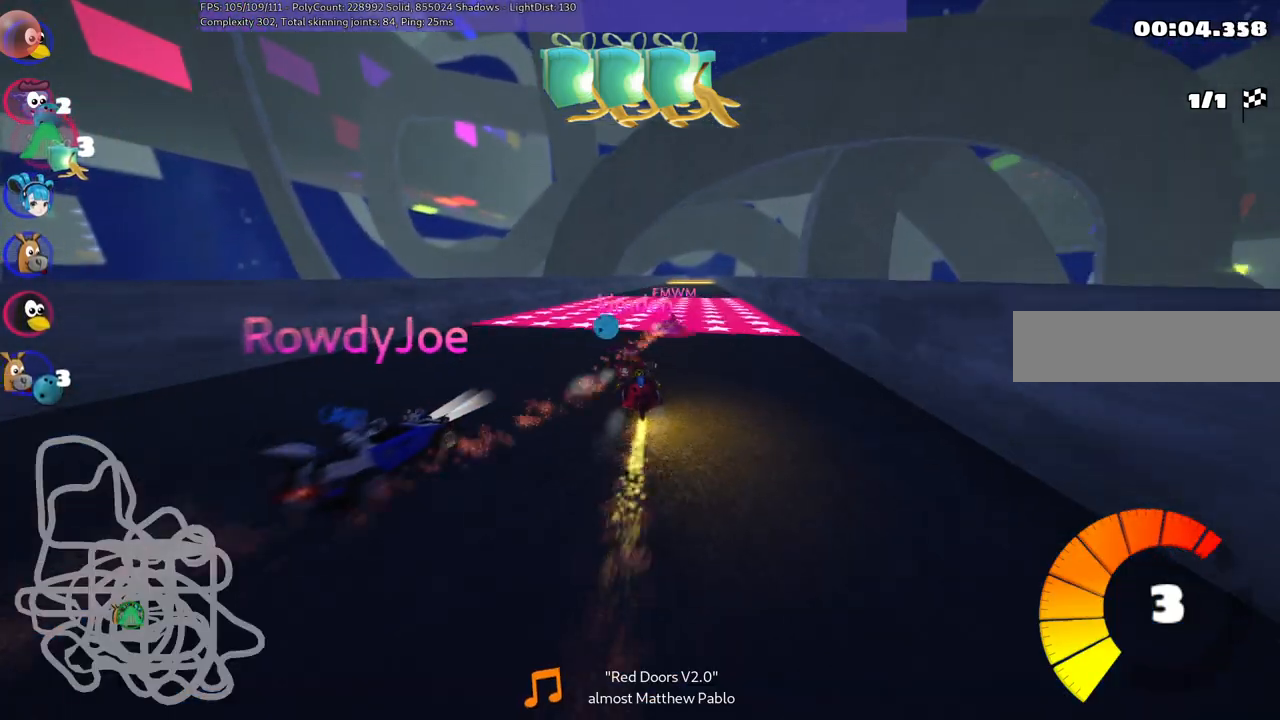
{"keys": ["left", "m", "up"], "events": [[200, "m", "down"], [200, "right", "down"], [283, "left", "down"], [383, "right", "up"]]}
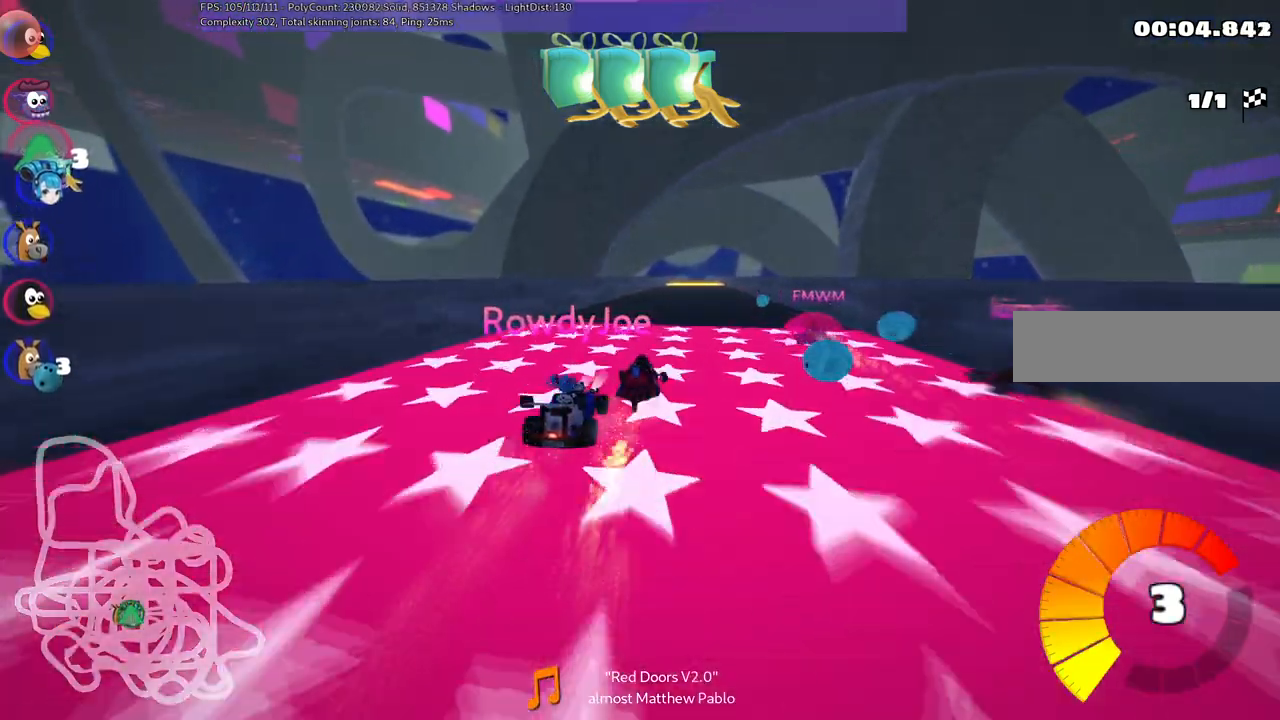
{"keys": ["left", "m", "right", "up"], "events": [[400, "right", "down"]]}
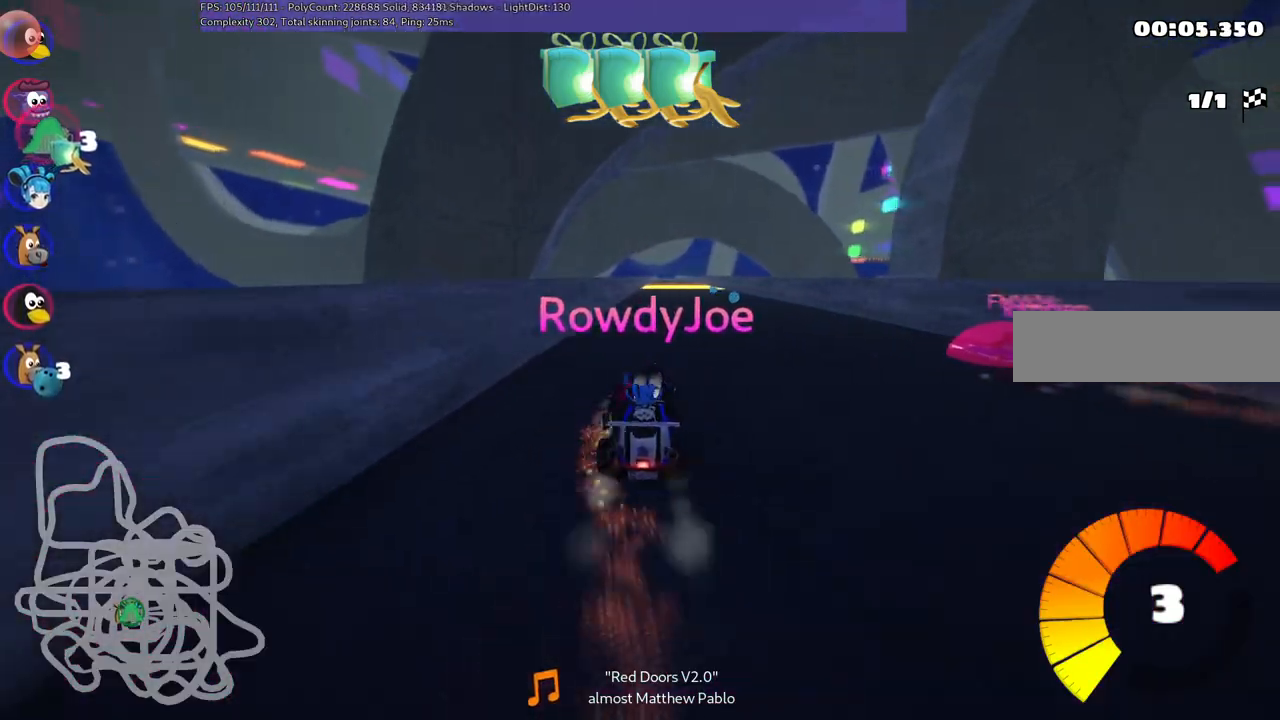
{"keys": ["left", "up"], "events": [[183, "right", "up"], [317, "left", "up"], [417, "m", "up"], [467, "left", "down"]]}
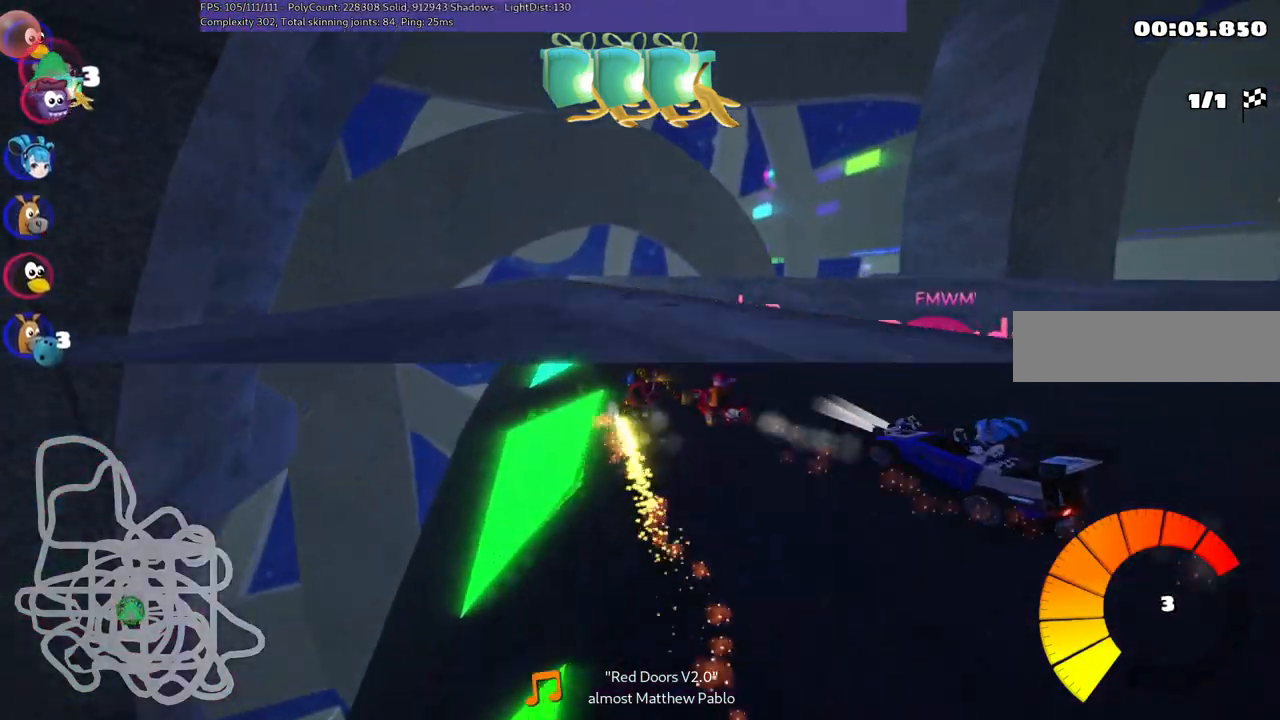
{"keys": ["left", "m", "up"], "events": [[250, "left", "up"], [383, "left", "down"], [433, "m", "down"]]}
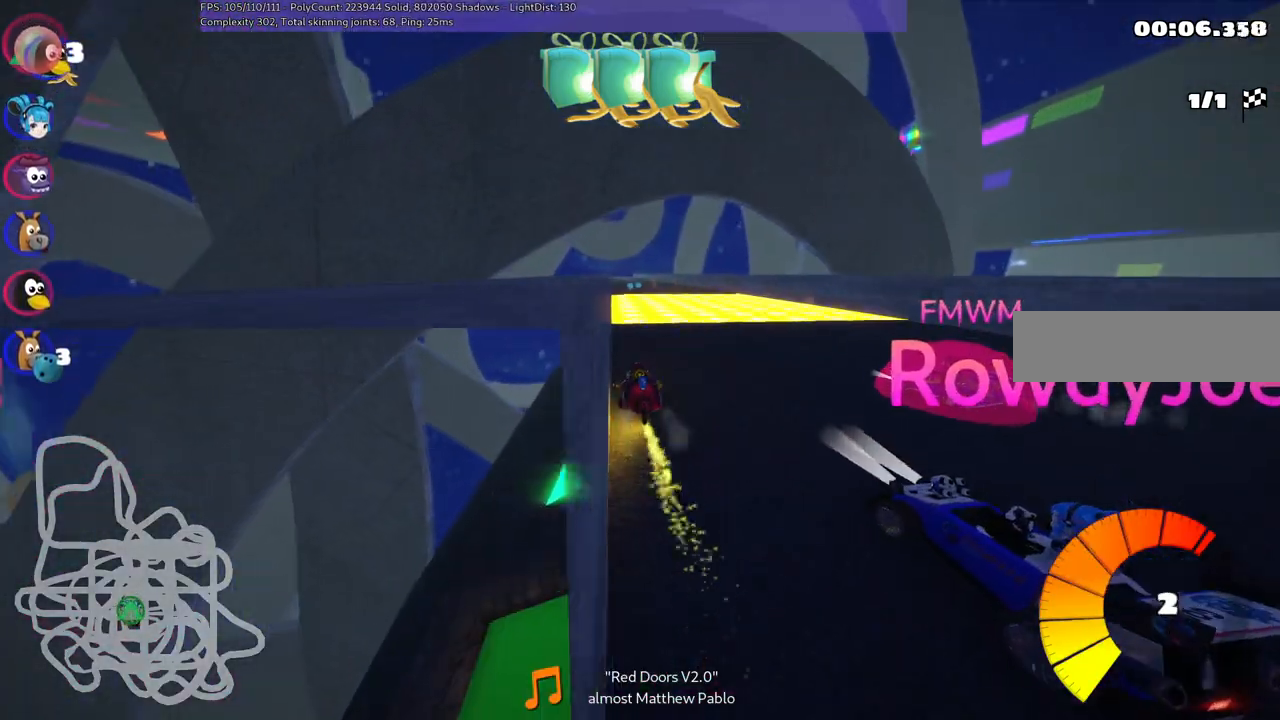
{"keys": ["left", "up"], "events": [[17, "right", "down"], [67, "left", "up"], [217, "m", "up"], [433, "right", "up"], [500, "left", "down"]]}
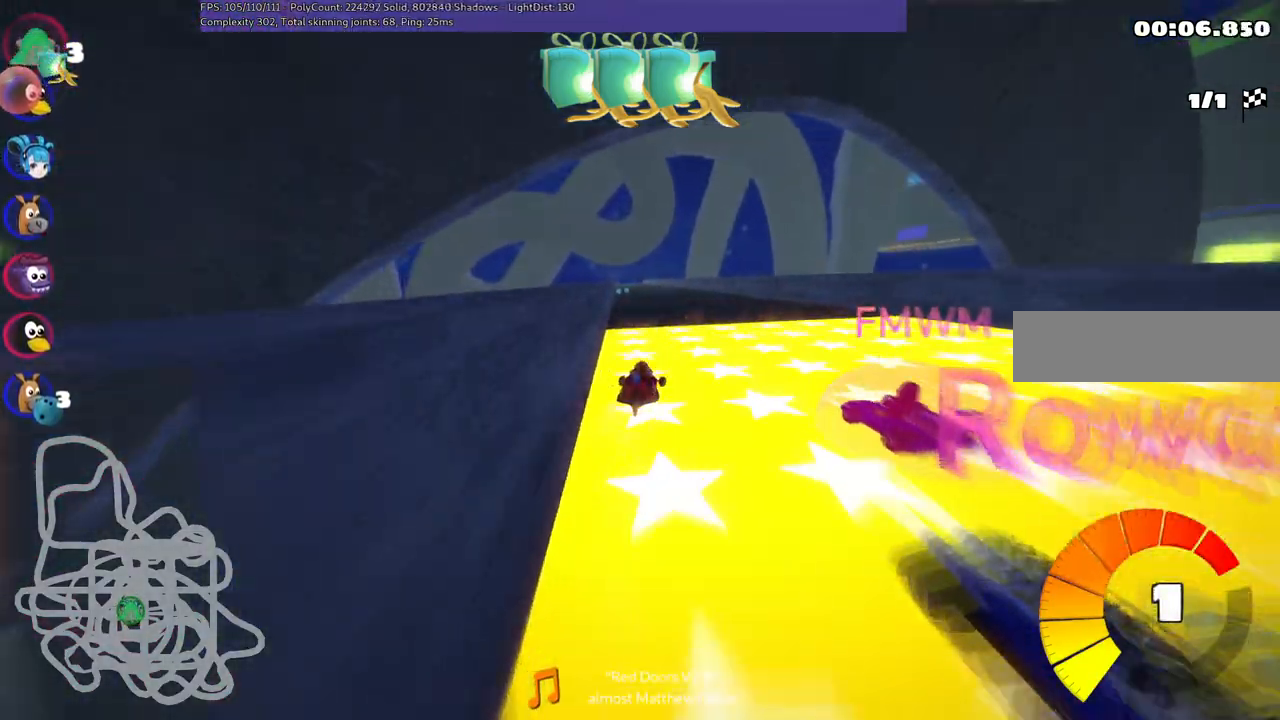
{"keys": ["m", "right", "up"], "events": [[33, "m", "down"], [83, "right", "down"], [183, "left", "up"]]}
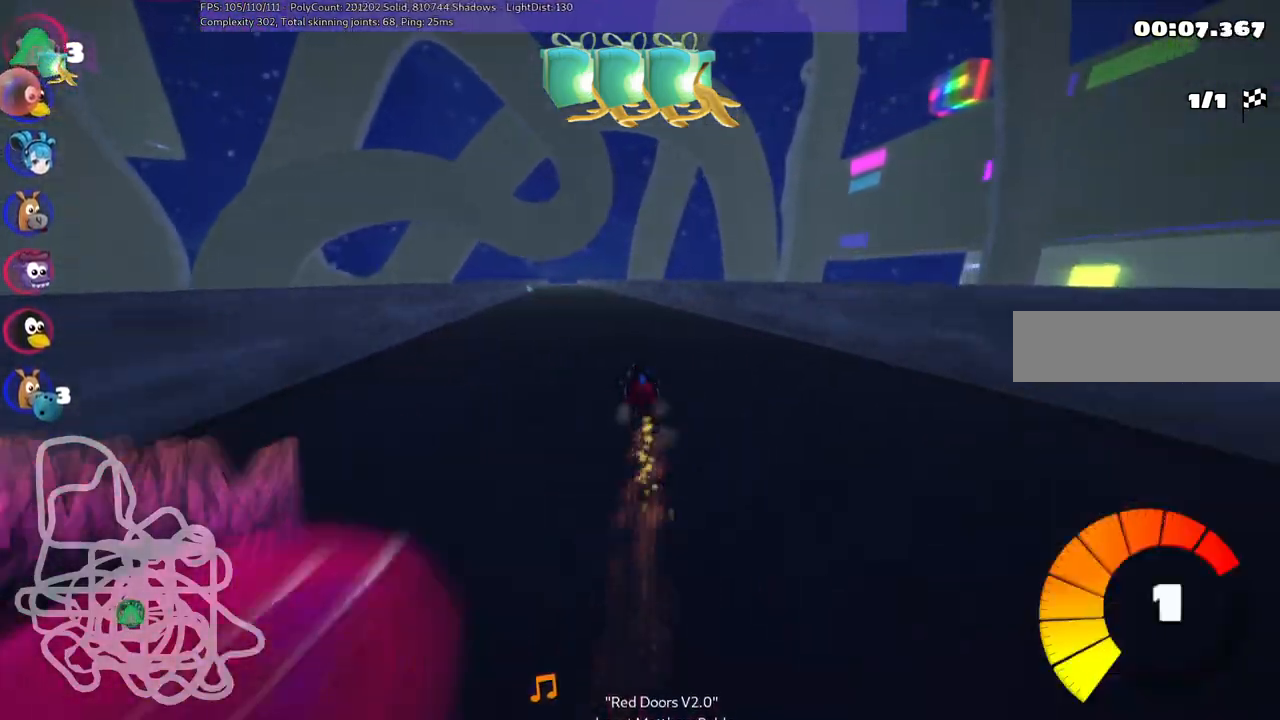
{"keys": ["m", "right", "up"], "events": [[200, "left", "down"], [433, "left", "up"]]}
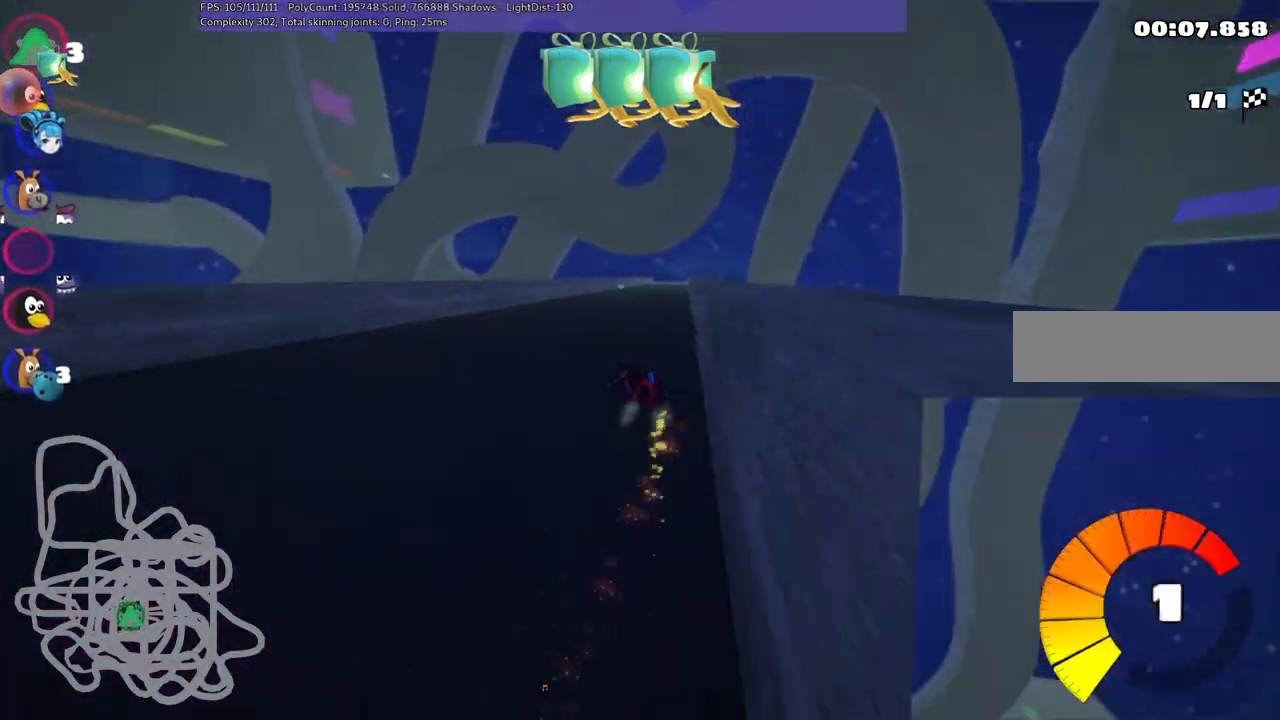
{"keys": ["up"], "events": [[250, "m", "up"], [250, "right", "up"]]}
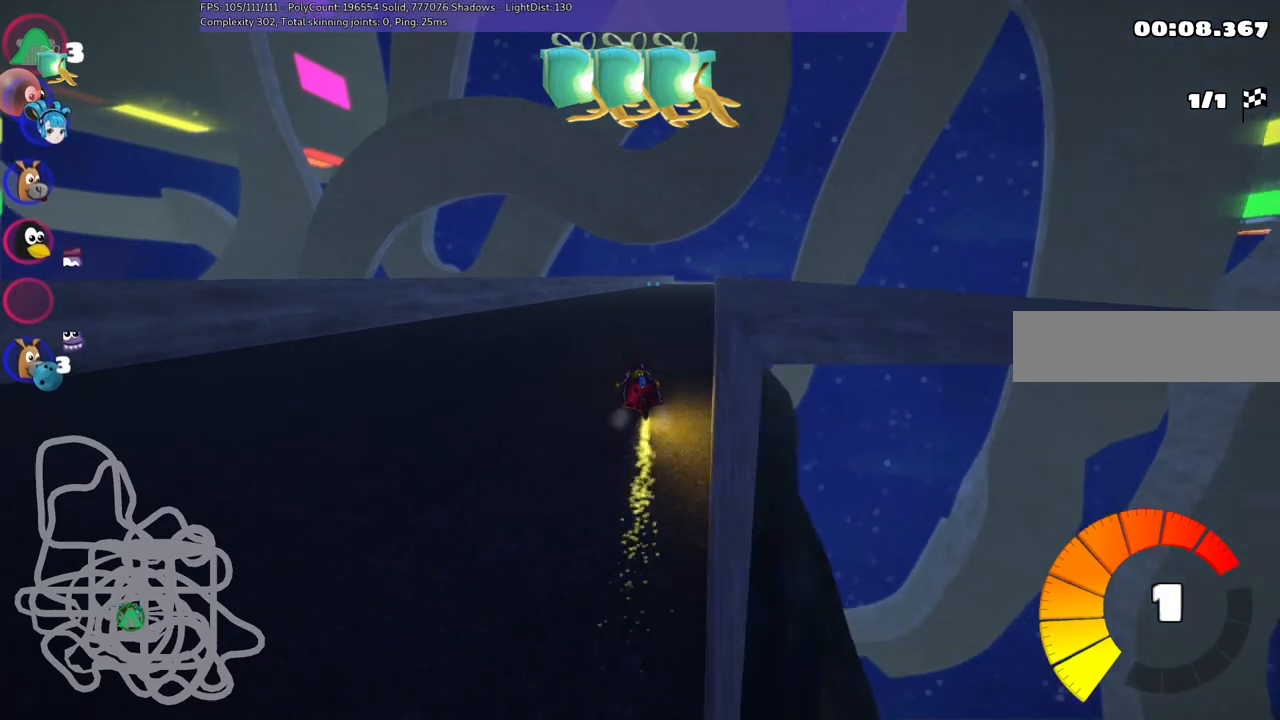
{"keys": ["left", "m", "right", "up"], "events": [[183, "m", "down"], [183, "right", "down"], [417, "left", "down"]]}
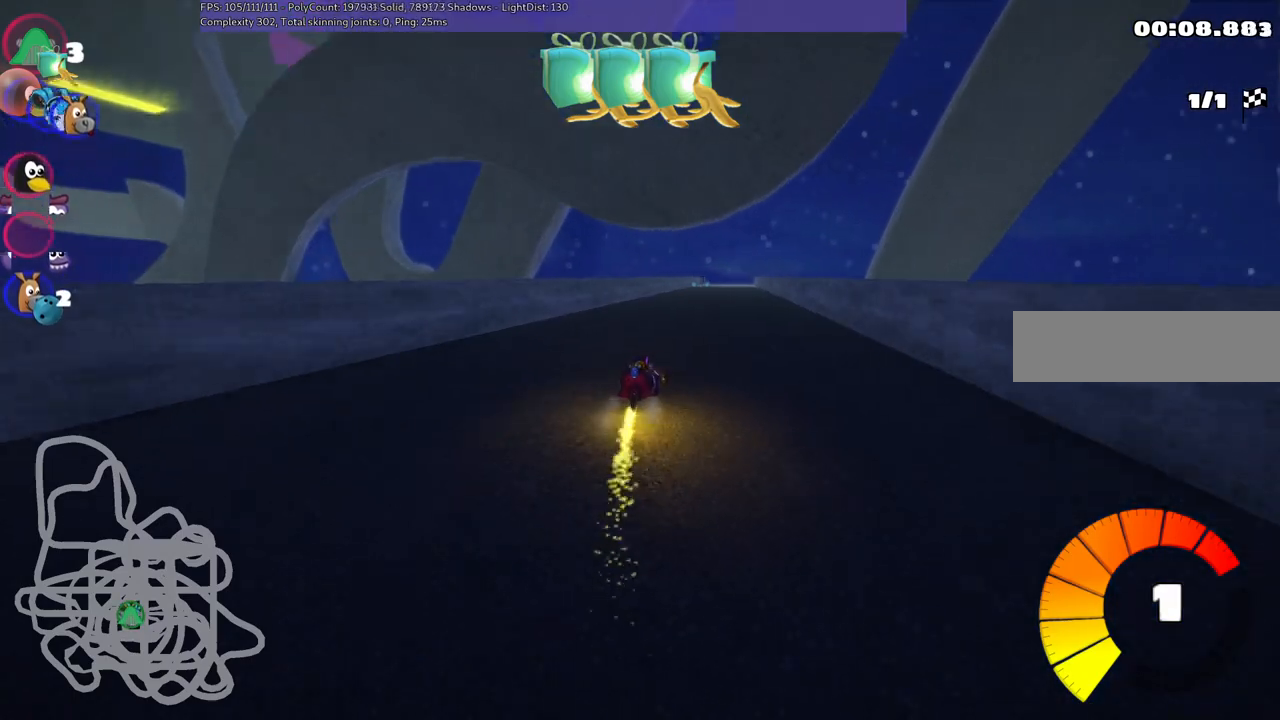
{"keys": ["left", "m", "up"], "events": [[17, "right", "up"]]}